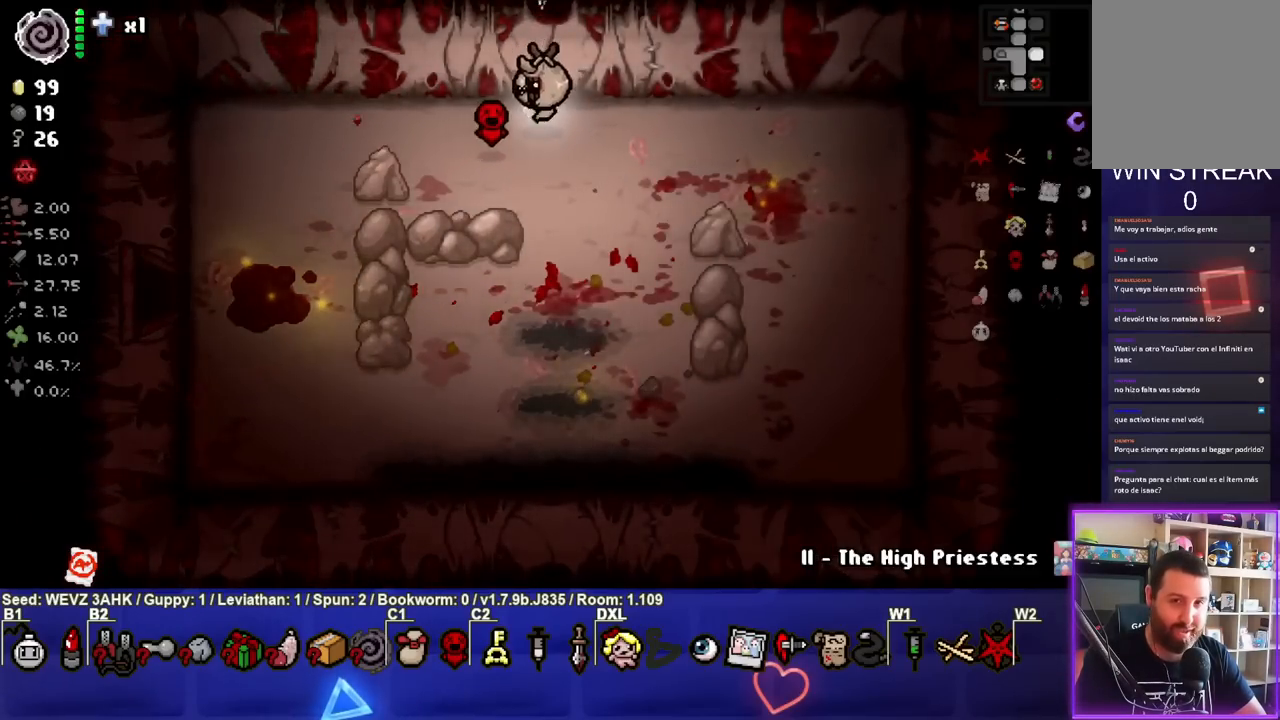
Gameplay with a controller (PlayStation layout); each line is a JSON object with the inputs held at the frame after it. "events" lists button and stick changes between this image and that frame as [ms after this image, input, new state], when the widget could be followed in between. Not read: L1.
{"buttons": [], "left_stick": "left", "right_stick": "center", "events": [[433, "left_stick", "left"]]}
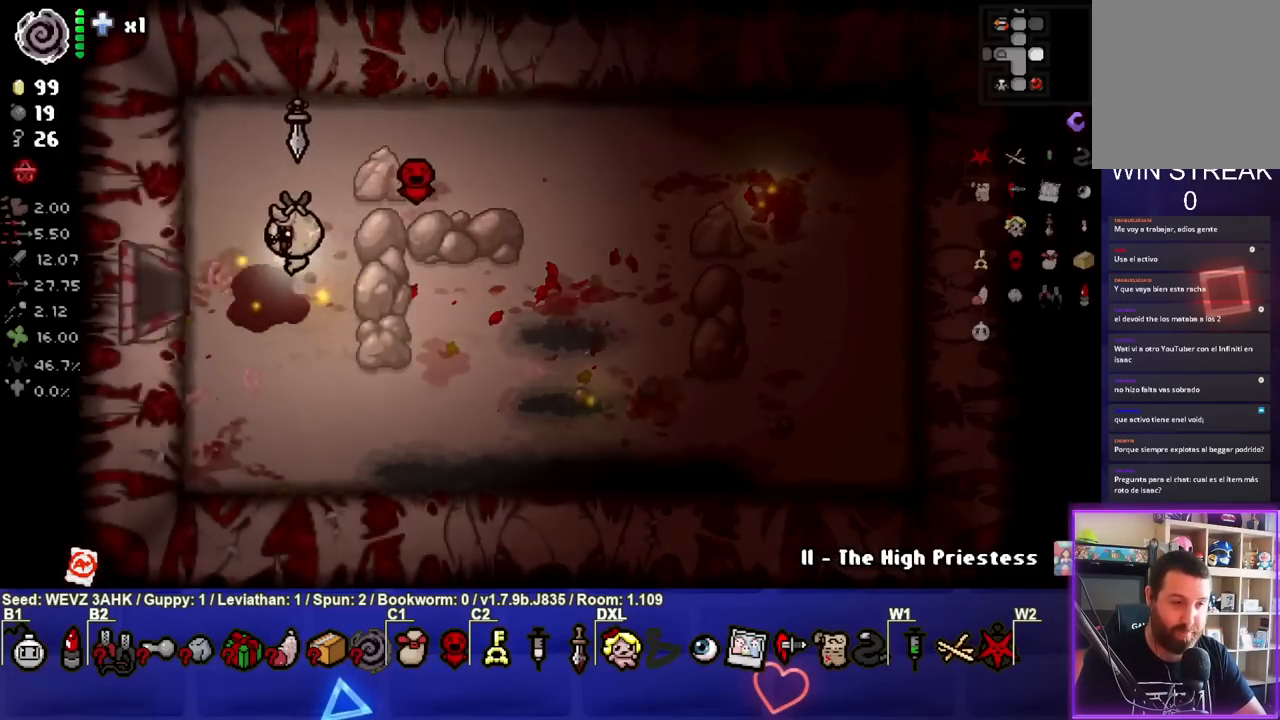
{"buttons": [], "left_stick": "center", "right_stick": "center", "events": [[433, "left_stick", "center"]]}
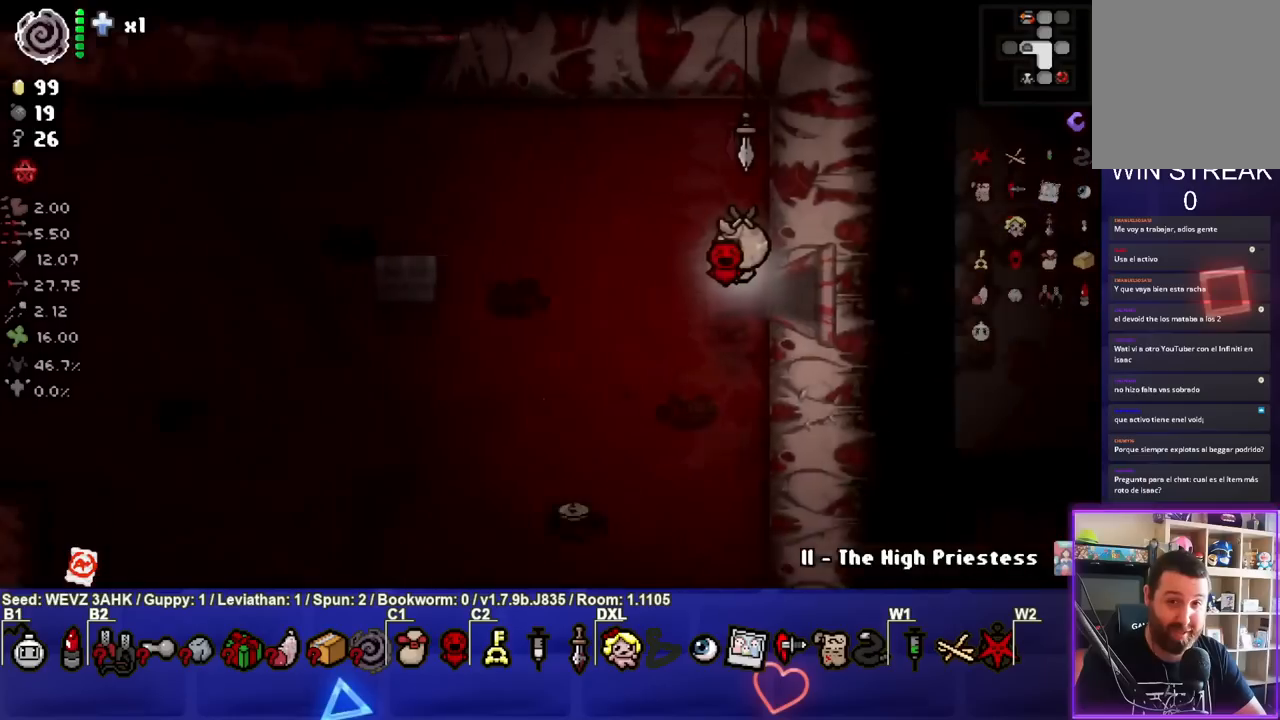
{"buttons": [], "left_stick": "left", "right_stick": "center", "events": [[167, "left_stick", "left"]]}
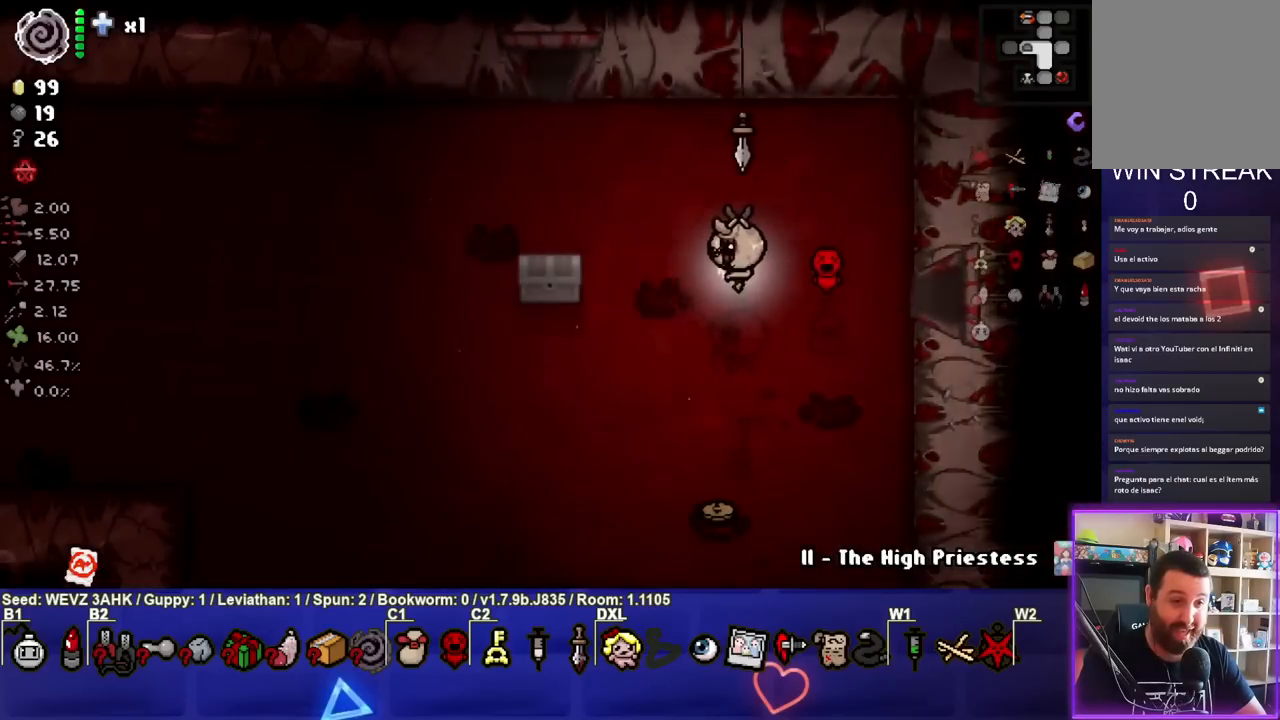
{"buttons": [], "left_stick": "left", "right_stick": "center", "events": []}
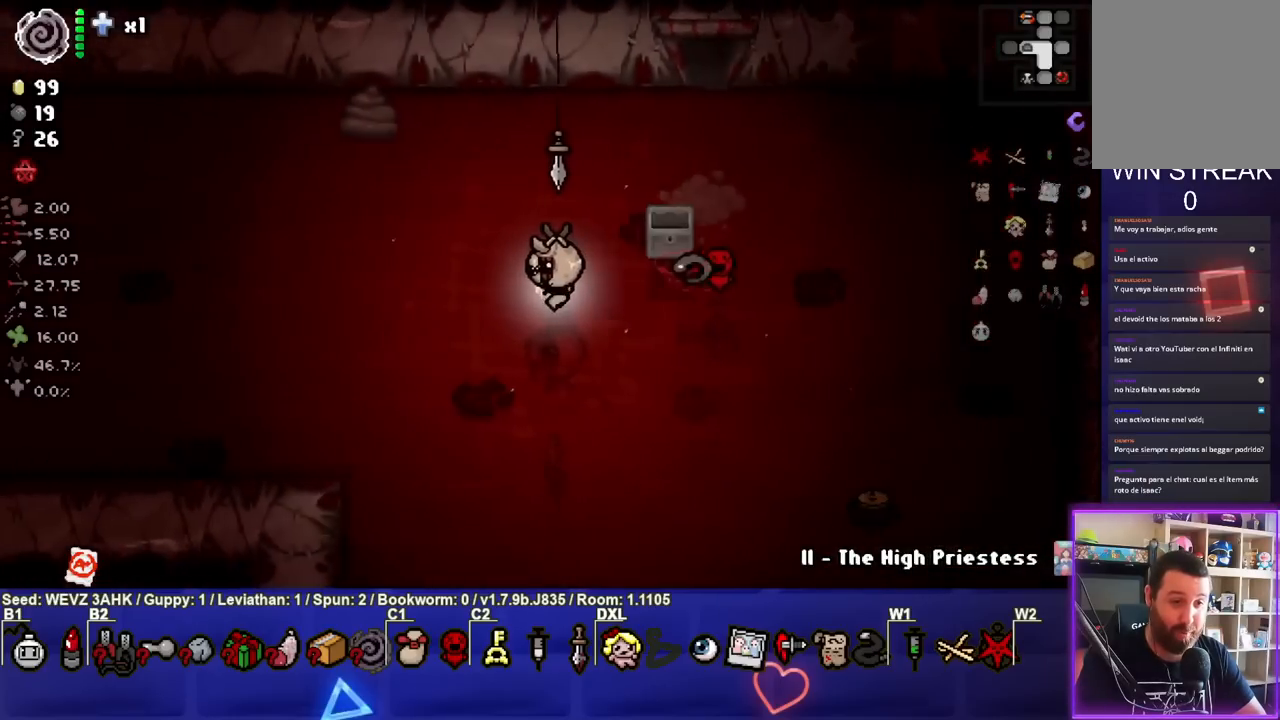
{"buttons": [], "left_stick": "left", "right_stick": "center", "events": [[33, "left_stick", "center"], [417, "left_stick", "down-left"], [500, "left_stick", "left"]]}
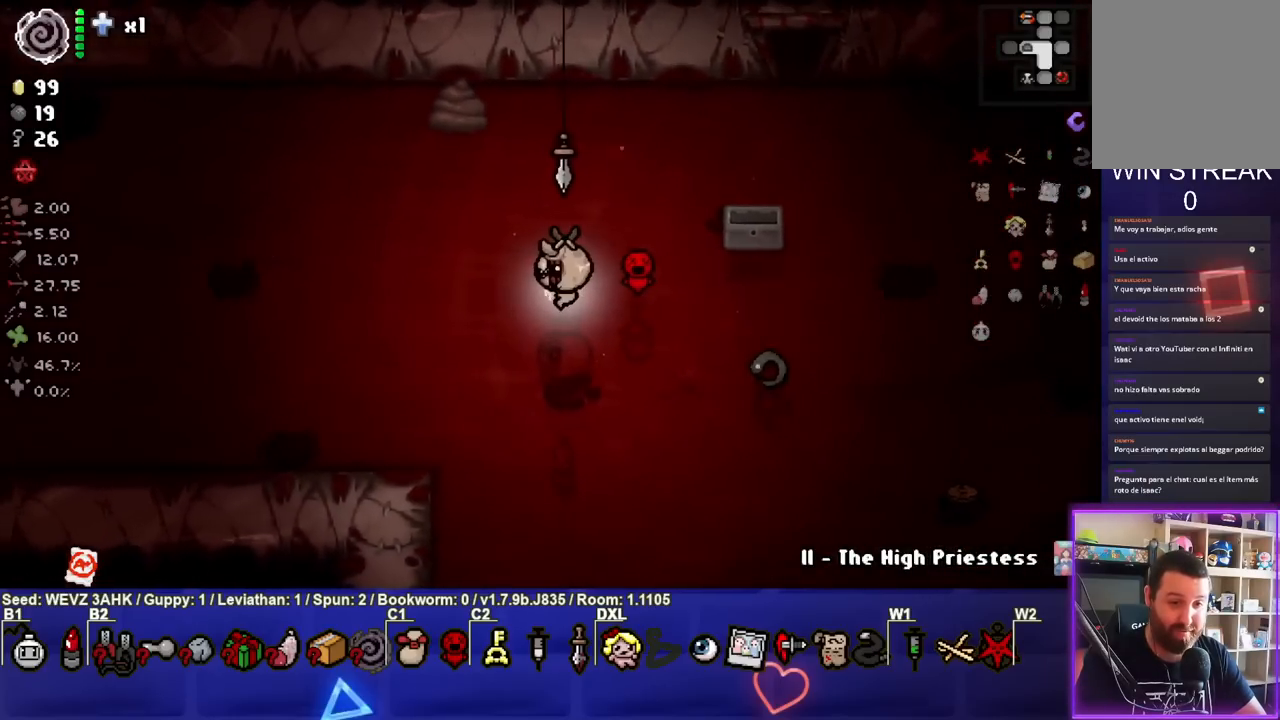
{"buttons": [], "left_stick": "left", "right_stick": "center", "events": []}
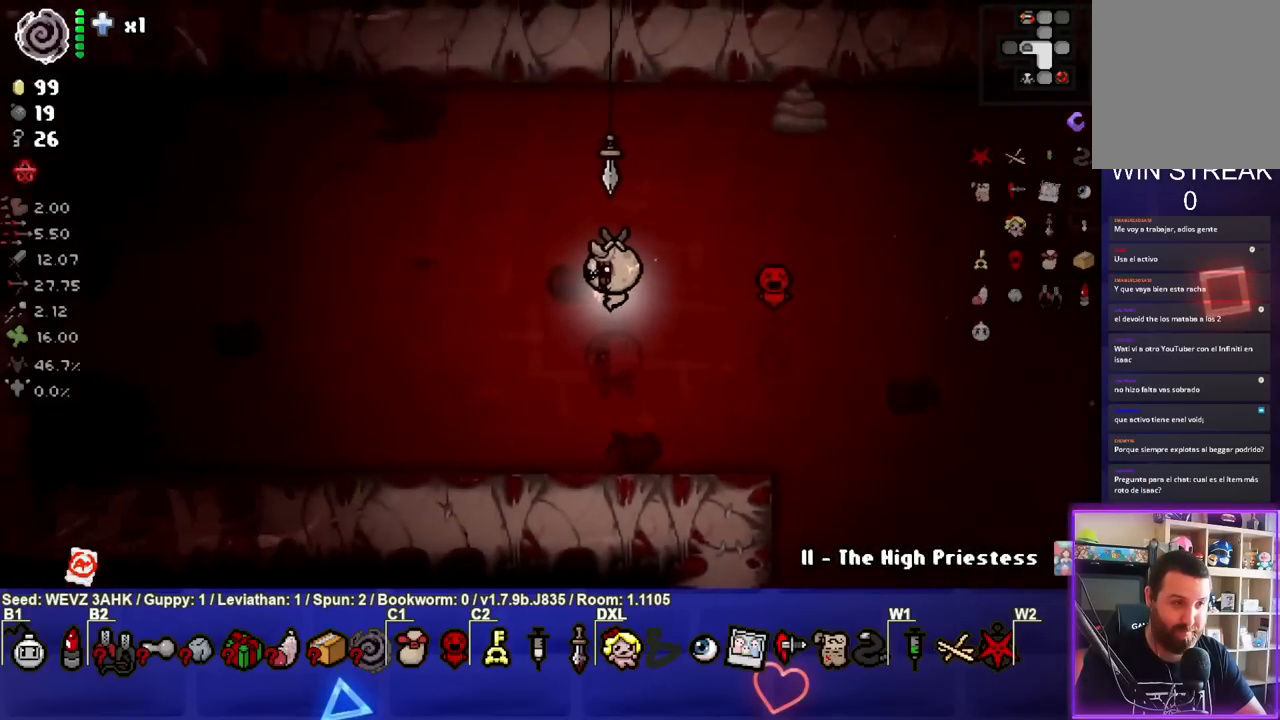
{"buttons": [], "left_stick": "left", "right_stick": "center", "events": []}
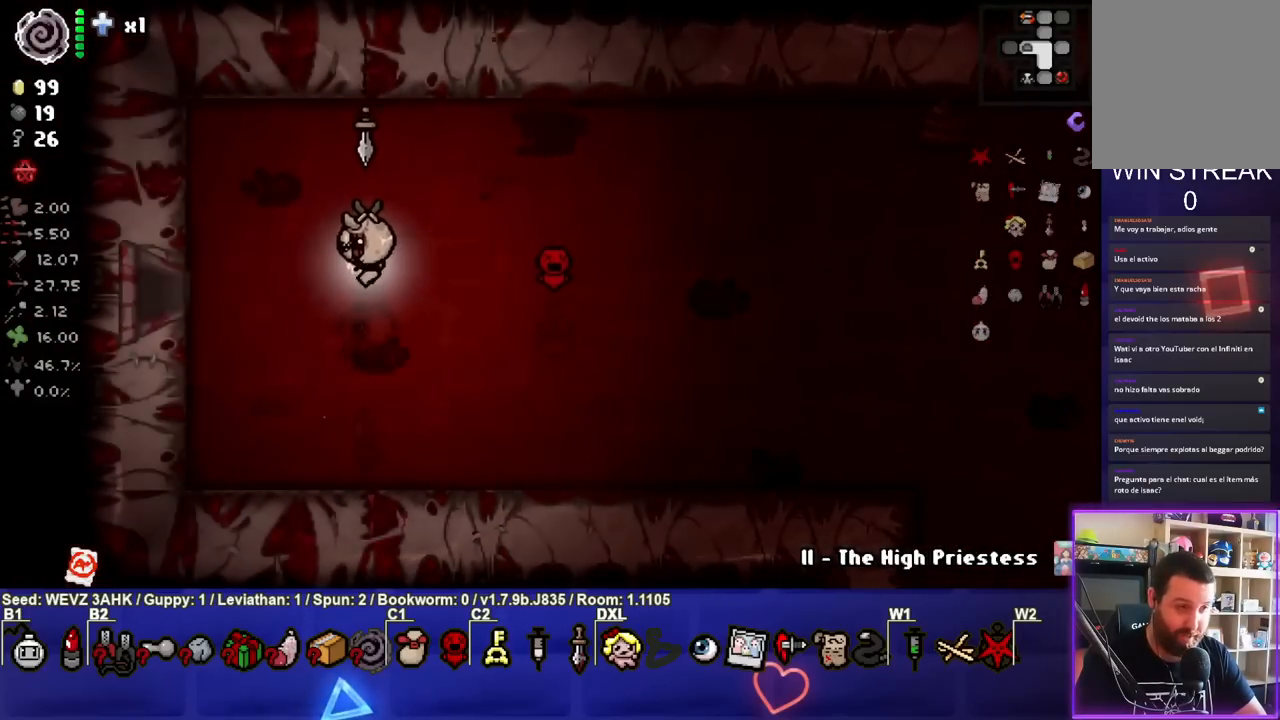
{"buttons": ["SQUARE"], "left_stick": "center", "right_stick": "center", "events": [[417, "SQUARE", "down"], [500, "left_stick", "center"]]}
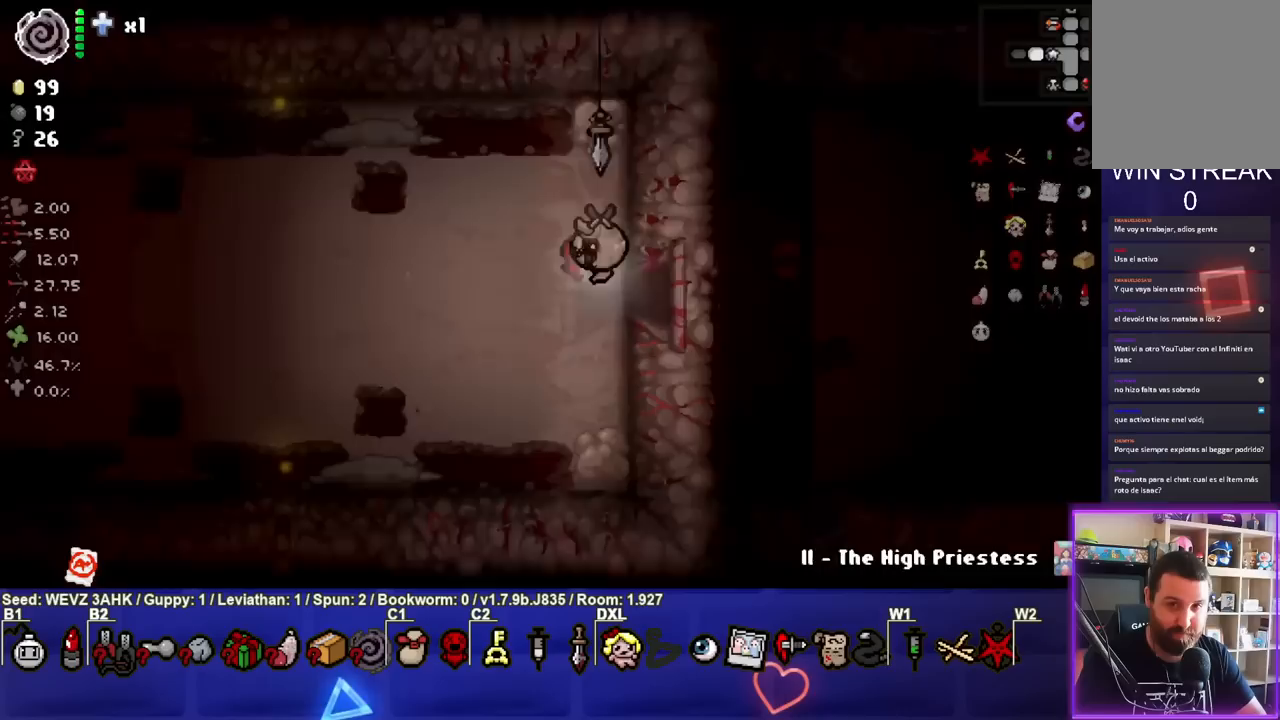
{"buttons": ["SQUARE"], "left_stick": "down-left", "right_stick": "center", "events": [[417, "left_stick", "down-left"]]}
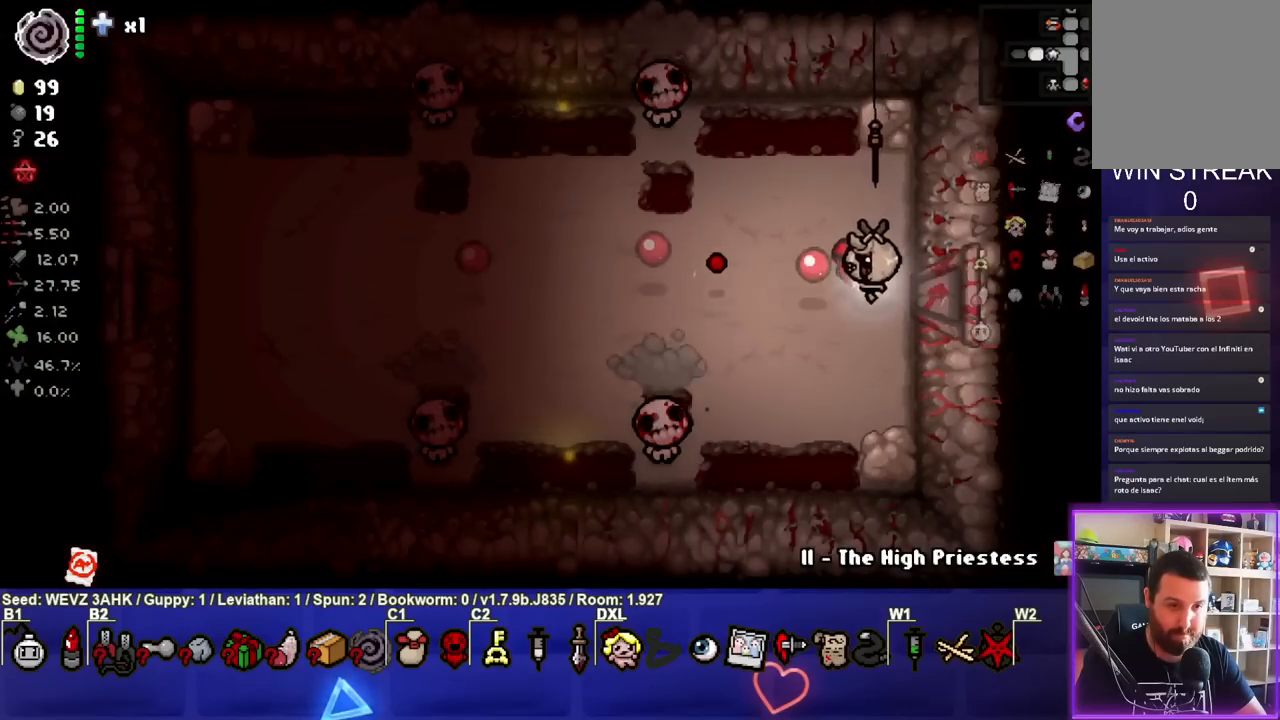
{"buttons": ["SQUARE"], "left_stick": "right", "right_stick": "center", "events": [[267, "left_stick", "center"], [367, "left_stick", "right"]]}
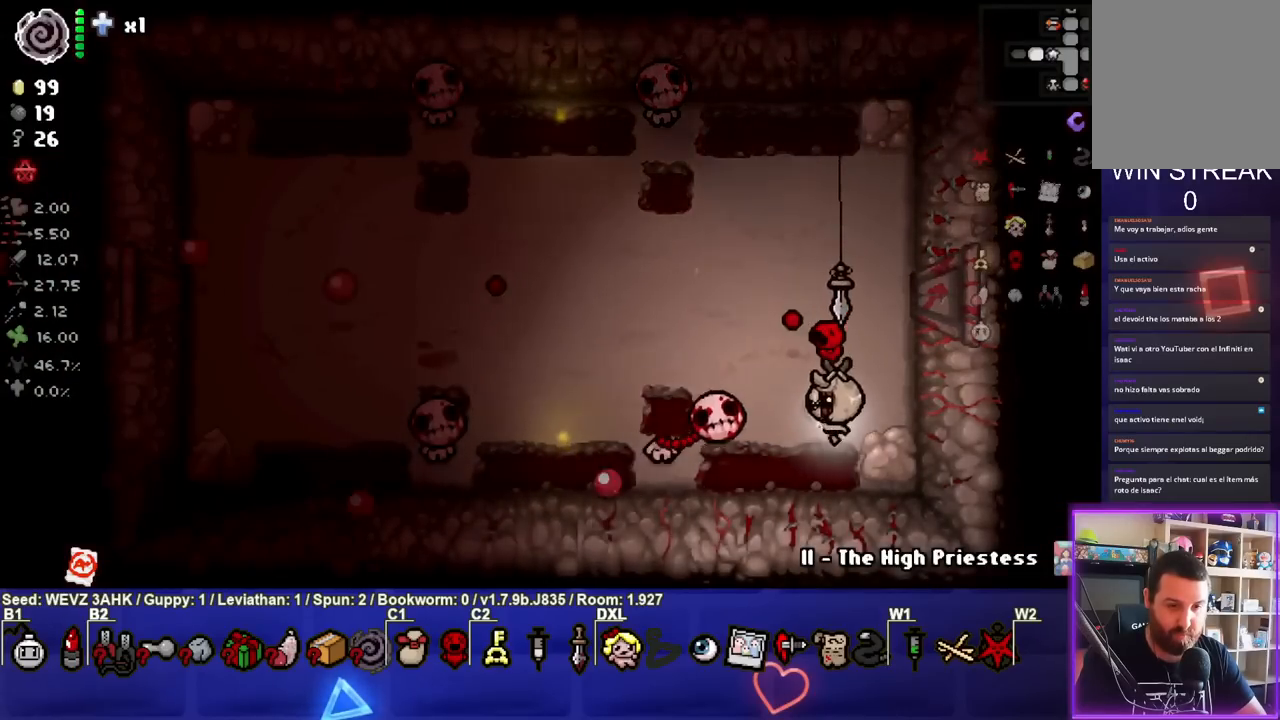
{"buttons": [], "left_stick": "up", "right_stick": "center", "events": [[83, "left_stick", "center"], [133, "left_stick", "right"], [233, "left_stick", "up-right"], [383, "SQUARE", "up"], [417, "left_stick", "up"]]}
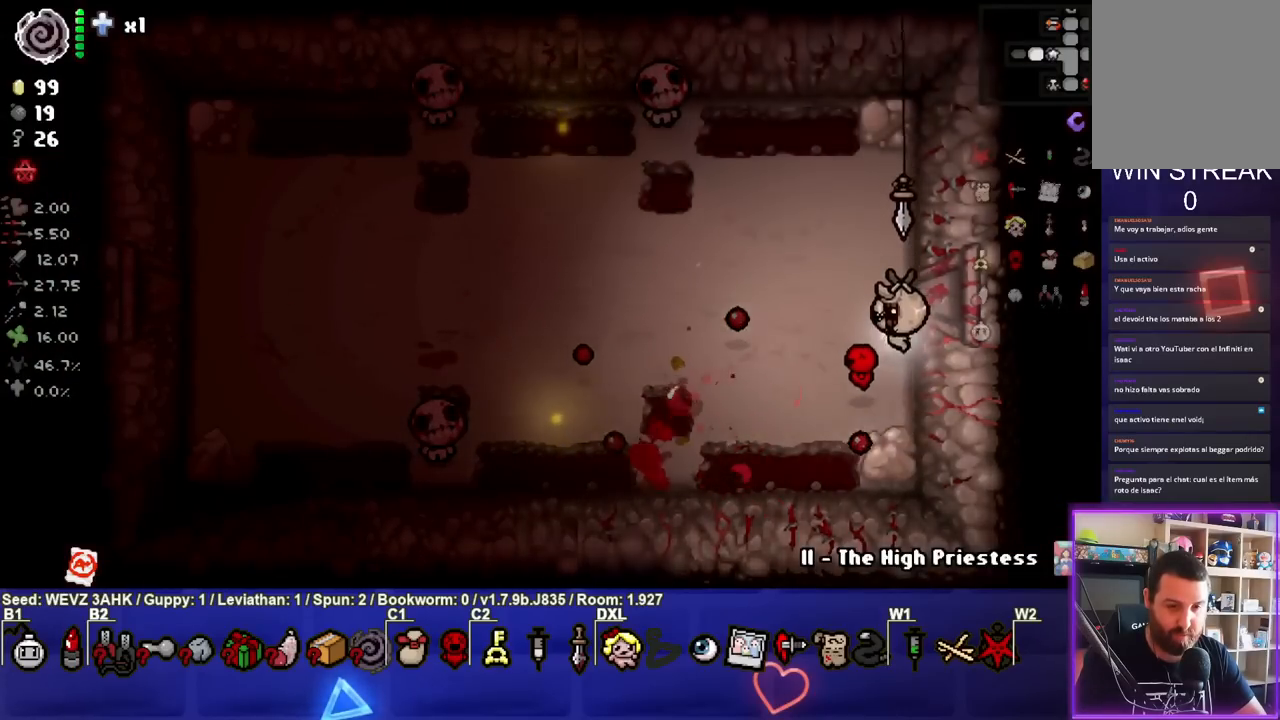
{"buttons": ["SQUARE"], "left_stick": "down-left", "right_stick": "center", "events": [[50, "left_stick", "center"], [100, "left_stick", "down"], [133, "SQUARE", "down"], [417, "left_stick", "center"], [483, "left_stick", "down-left"]]}
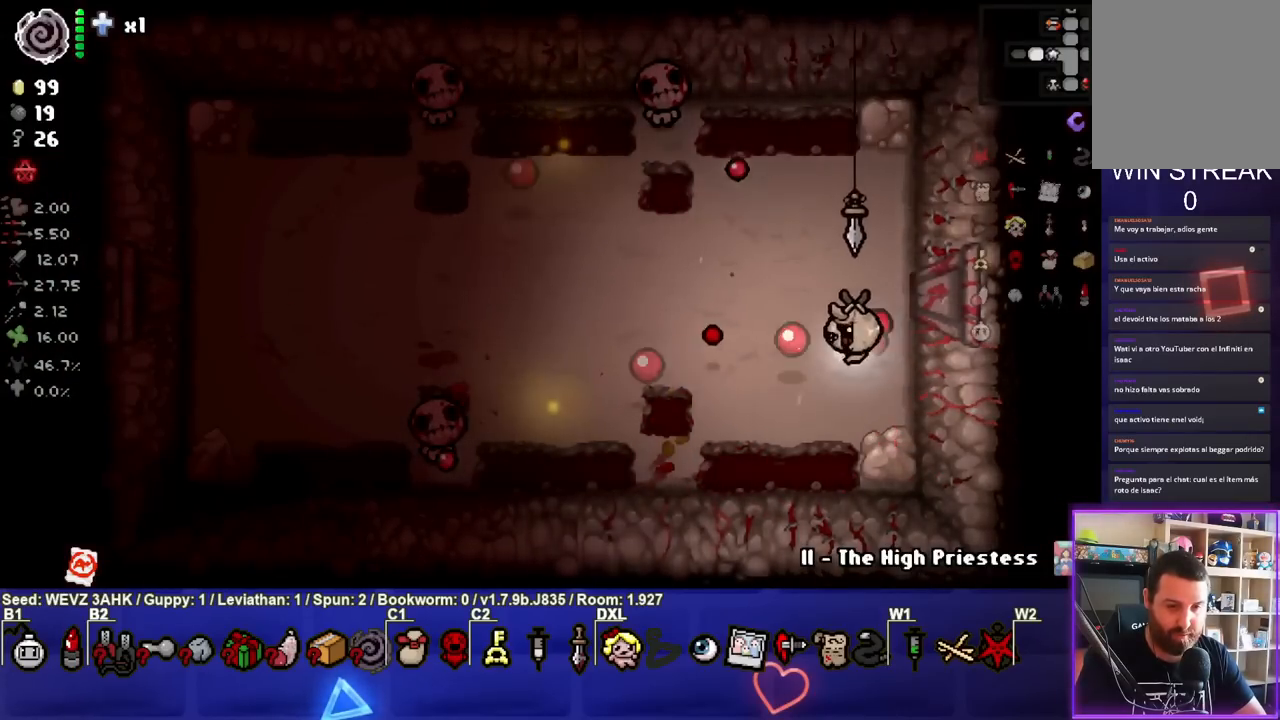
{"buttons": ["SQUARE"], "left_stick": "right", "right_stick": "center", "events": [[250, "left_stick", "center"], [367, "left_stick", "right"]]}
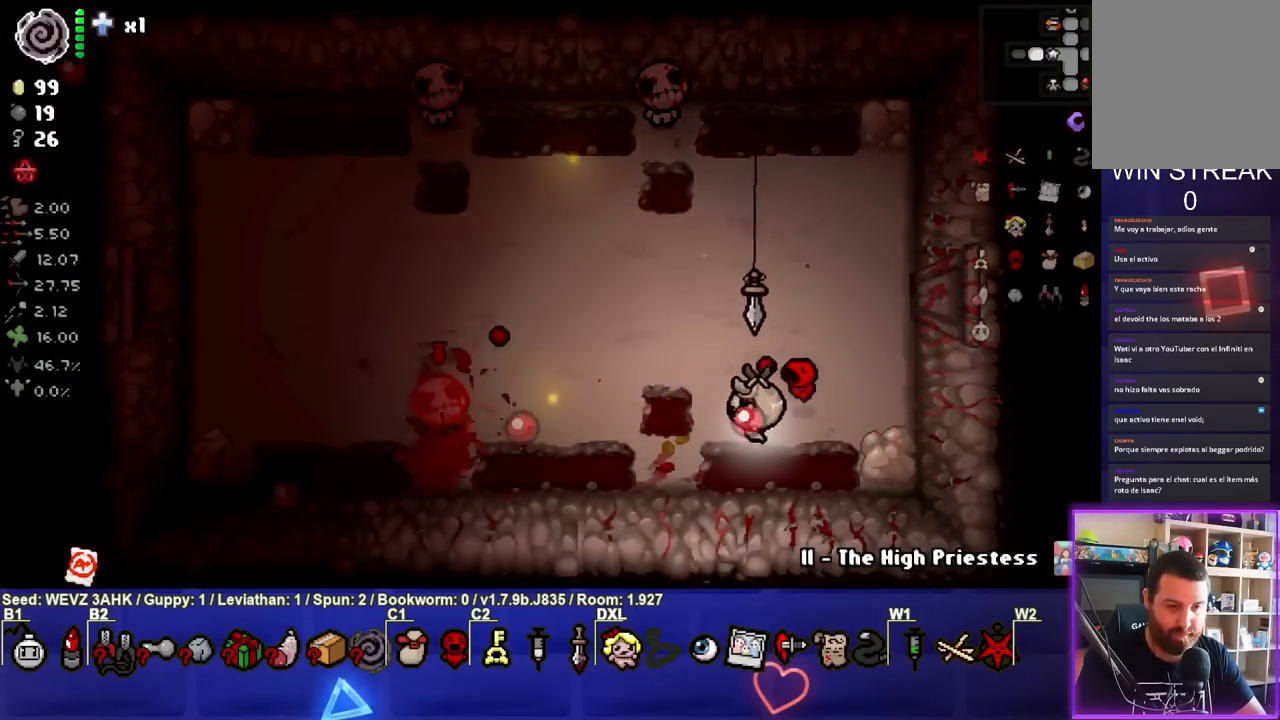
{"buttons": [], "left_stick": "up", "right_stick": "center", "events": [[100, "left_stick", "up-right"], [167, "SQUARE", "up"], [333, "left_stick", "center"], [417, "left_stick", "up"]]}
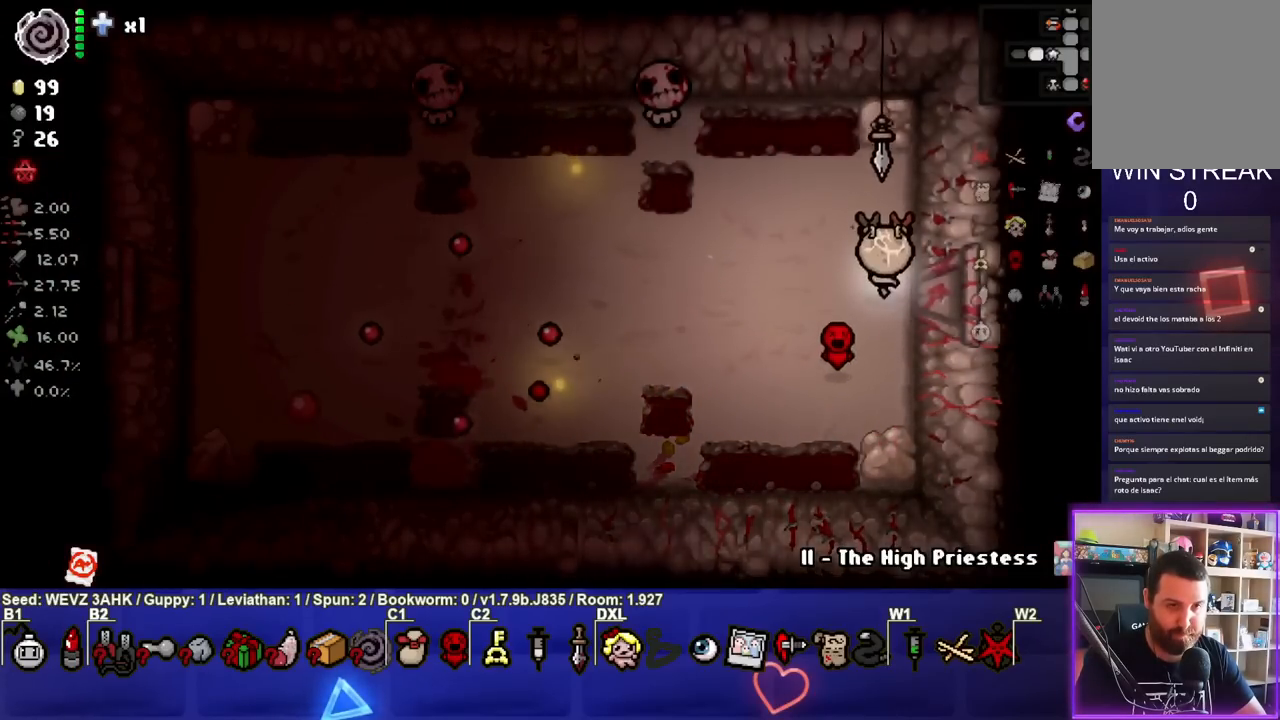
{"buttons": ["SQUARE"], "left_stick": "center", "right_stick": "center", "events": [[133, "left_stick", "center"], [167, "SQUARE", "down"], [367, "left_stick", "up-right"], [467, "left_stick", "center"]]}
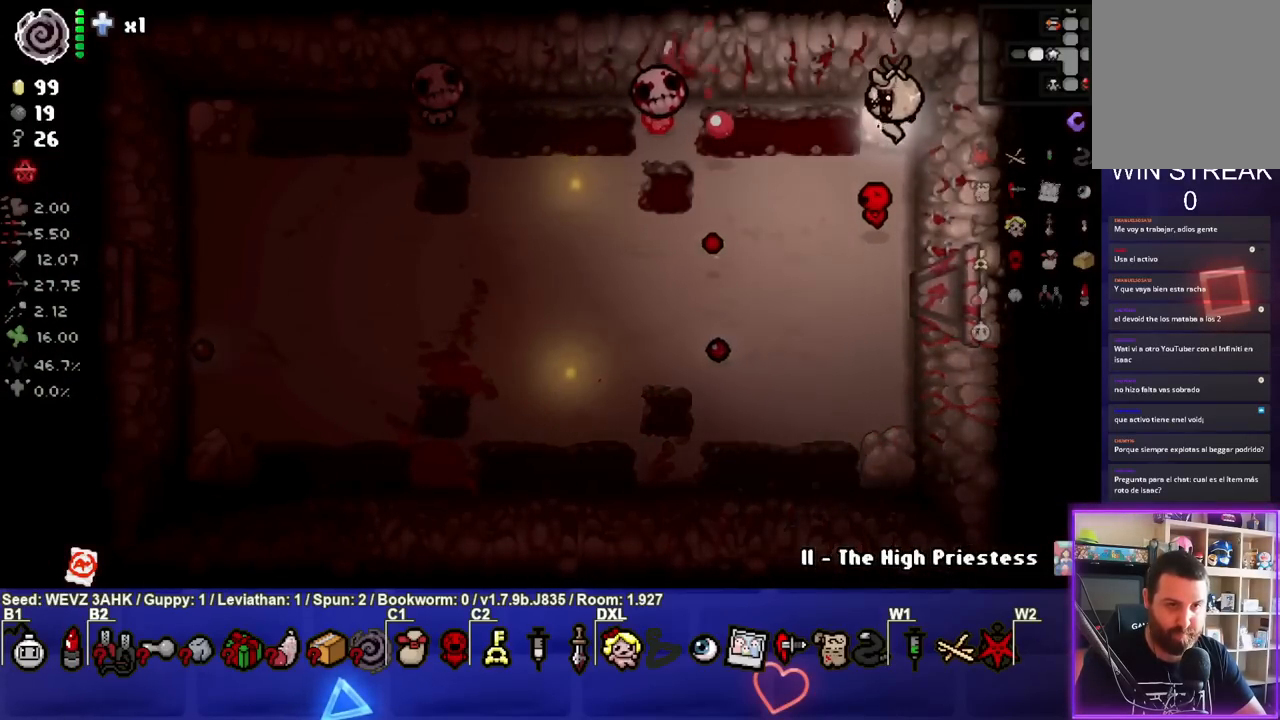
{"buttons": ["SQUARE"], "left_stick": "center", "right_stick": "center", "events": [[167, "left_stick", "right"], [333, "left_stick", "center"]]}
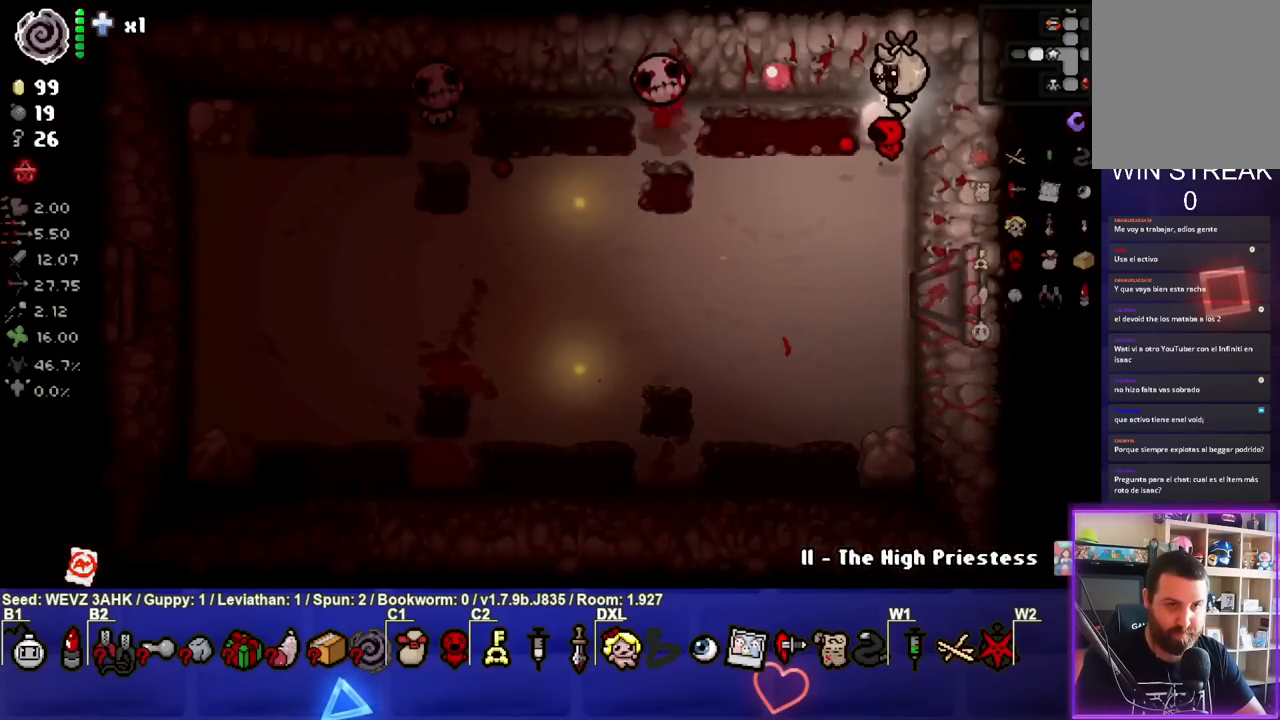
{"buttons": ["SQUARE"], "left_stick": "right", "right_stick": "center", "events": [[183, "left_stick", "down"], [233, "left_stick", "center"], [400, "left_stick", "right"]]}
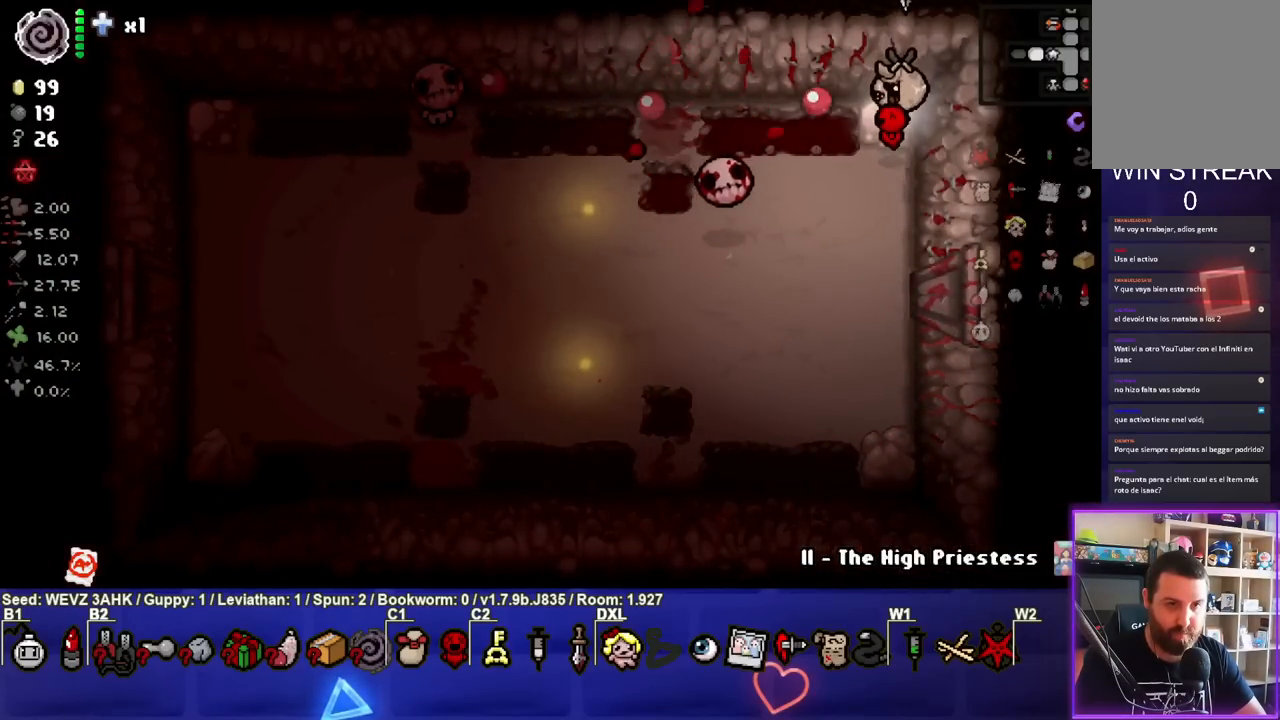
{"buttons": [], "left_stick": "left", "right_stick": "center", "events": [[83, "left_stick", "up"], [133, "SQUARE", "up"], [133, "left_stick", "center"], [250, "left_stick", "left"], [367, "left_stick", "up-left"], [467, "left_stick", "left"]]}
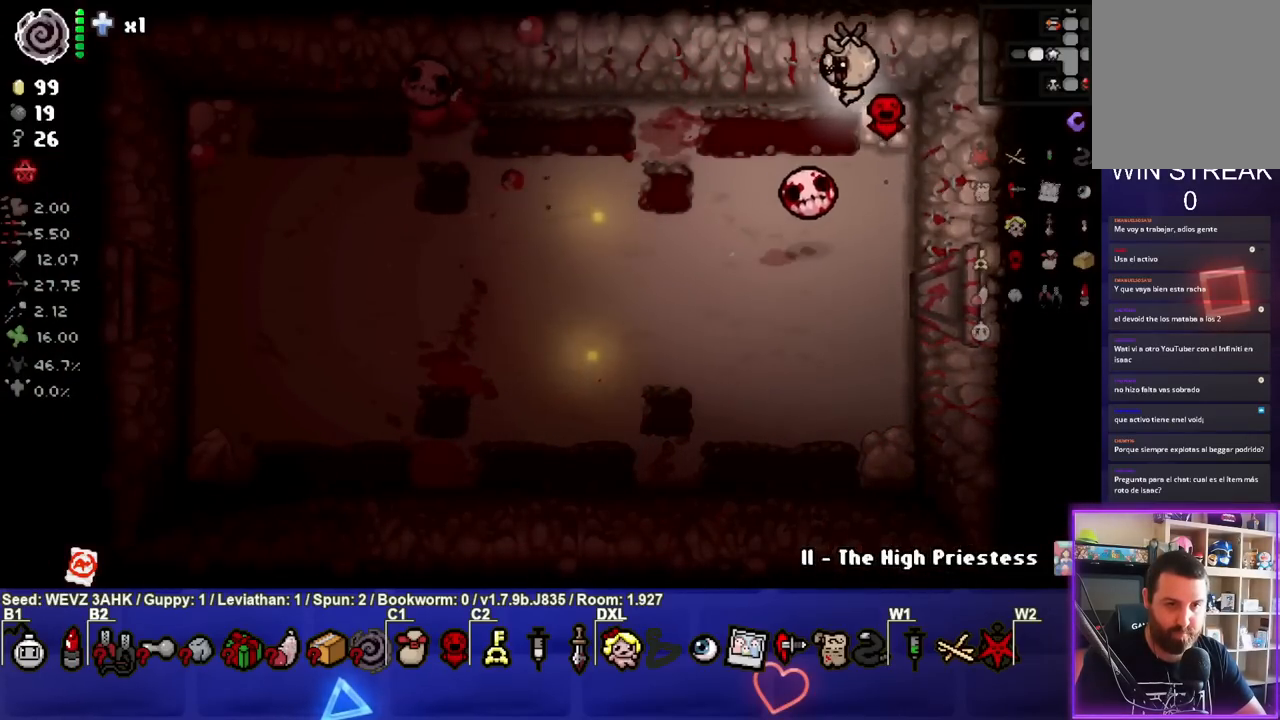
{"buttons": [], "left_stick": "down-left", "right_stick": "center", "events": [[333, "left_stick", "down-left"]]}
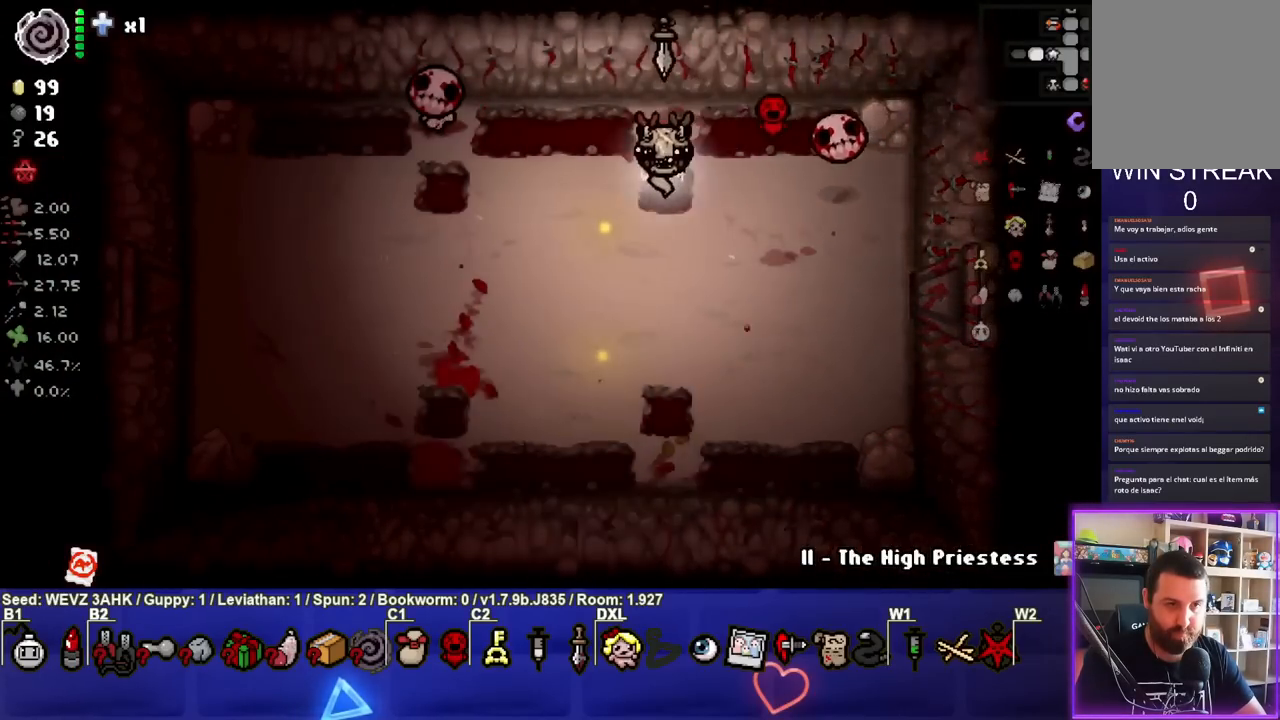
{"buttons": ["TRIANGLE"], "left_stick": "center", "right_stick": "center", "events": [[300, "TRIANGLE", "down"], [333, "left_stick", "center"]]}
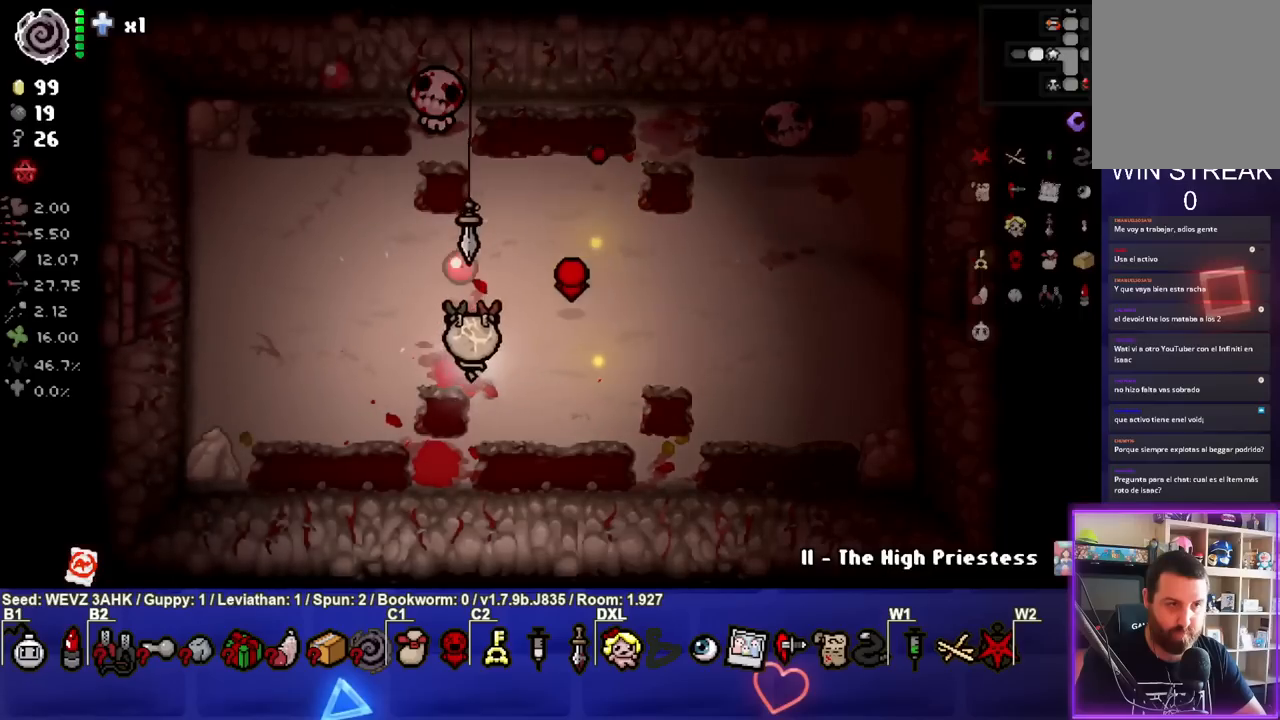
{"buttons": ["TRIANGLE"], "left_stick": "center", "right_stick": "center", "events": [[67, "left_stick", "down"], [150, "left_stick", "center"], [233, "left_stick", "down"], [400, "left_stick", "center"]]}
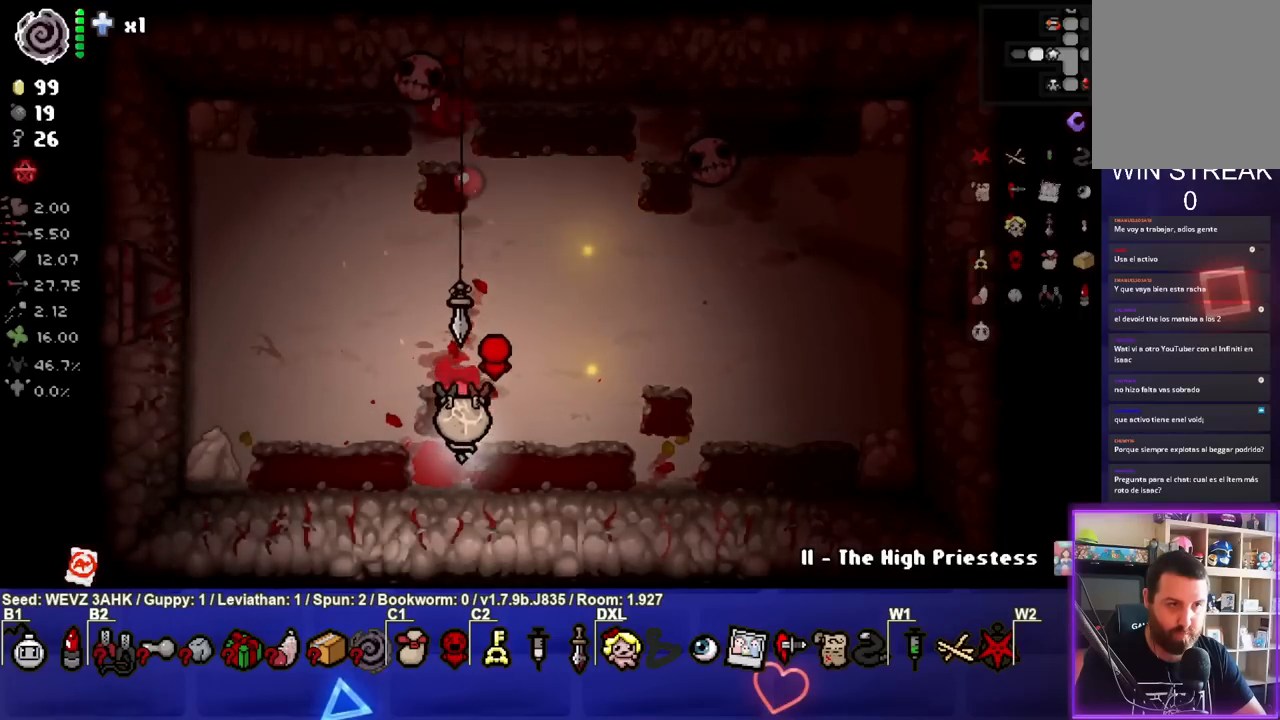
{"buttons": [], "left_stick": "center", "right_stick": "center", "events": [[17, "left_stick", "down"], [167, "left_stick", "center"], [400, "TRIANGLE", "up"]]}
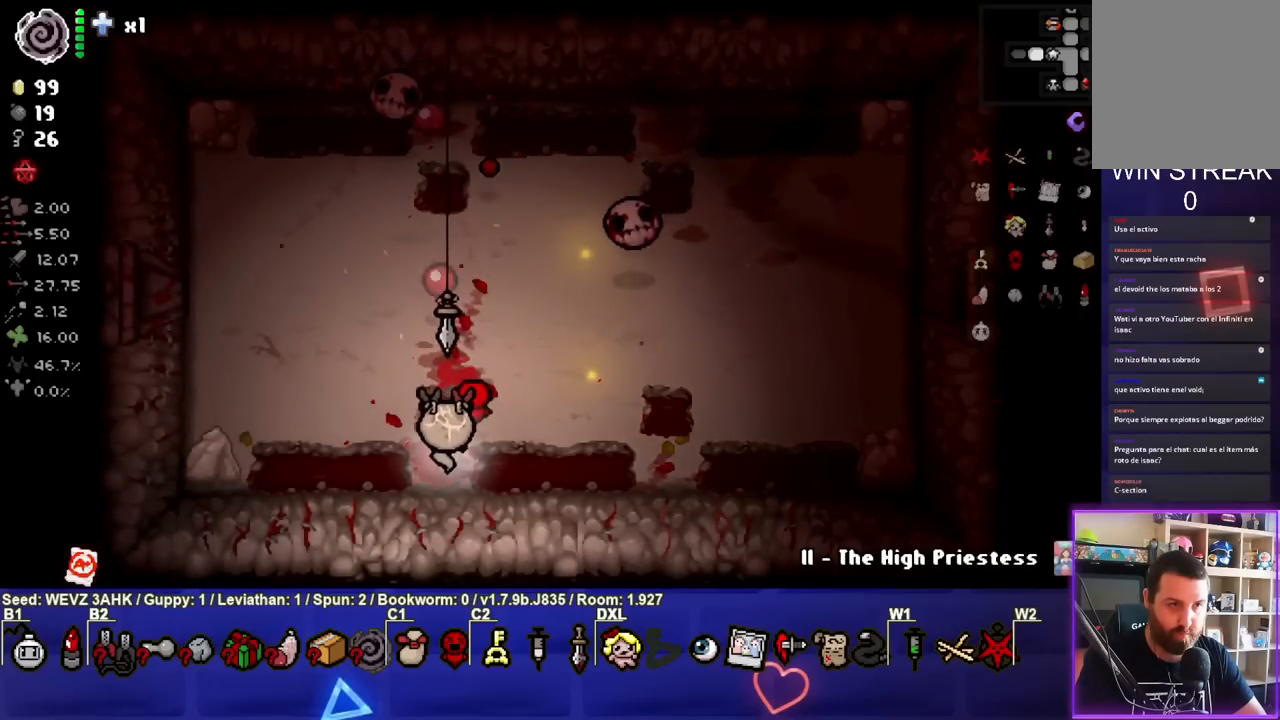
{"buttons": [], "left_stick": "right", "right_stick": "center", "events": [[33, "left_stick", "down-right"], [117, "left_stick", "right"]]}
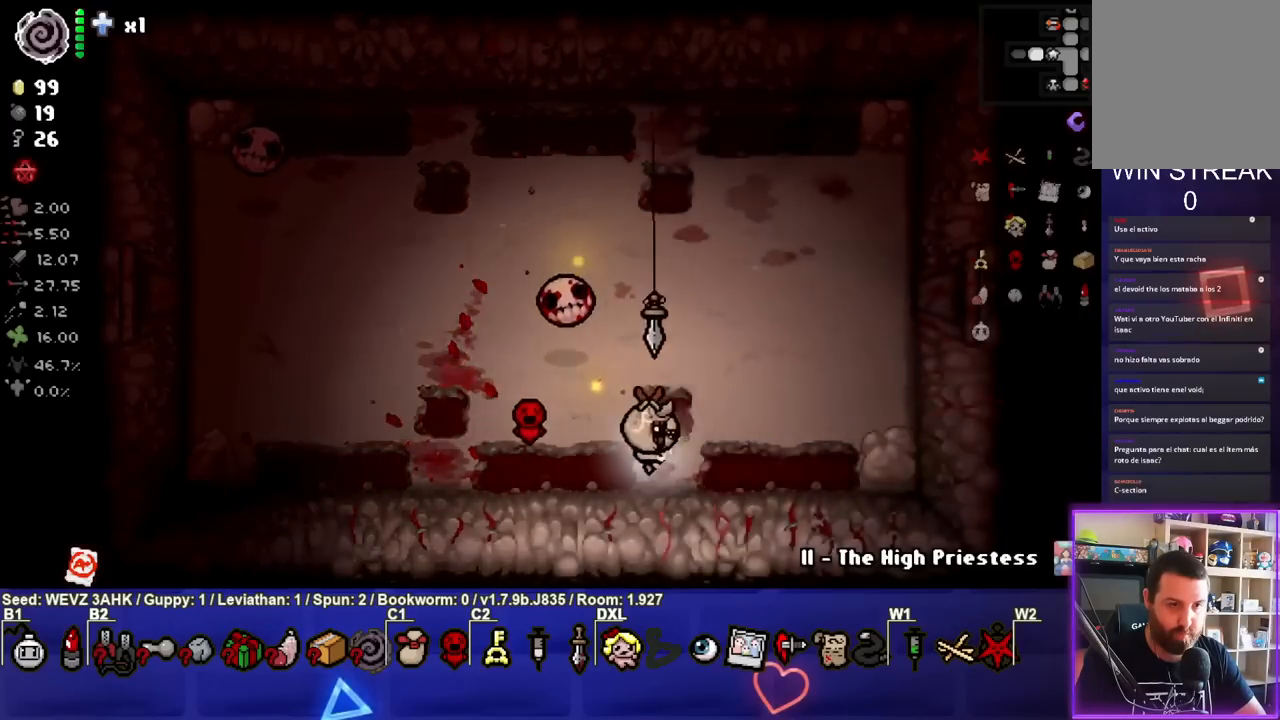
{"buttons": ["SQUARE"], "left_stick": "right", "right_stick": "center", "events": [[50, "left_stick", "up-right"], [150, "SQUARE", "down"], [150, "left_stick", "center"], [317, "left_stick", "right"]]}
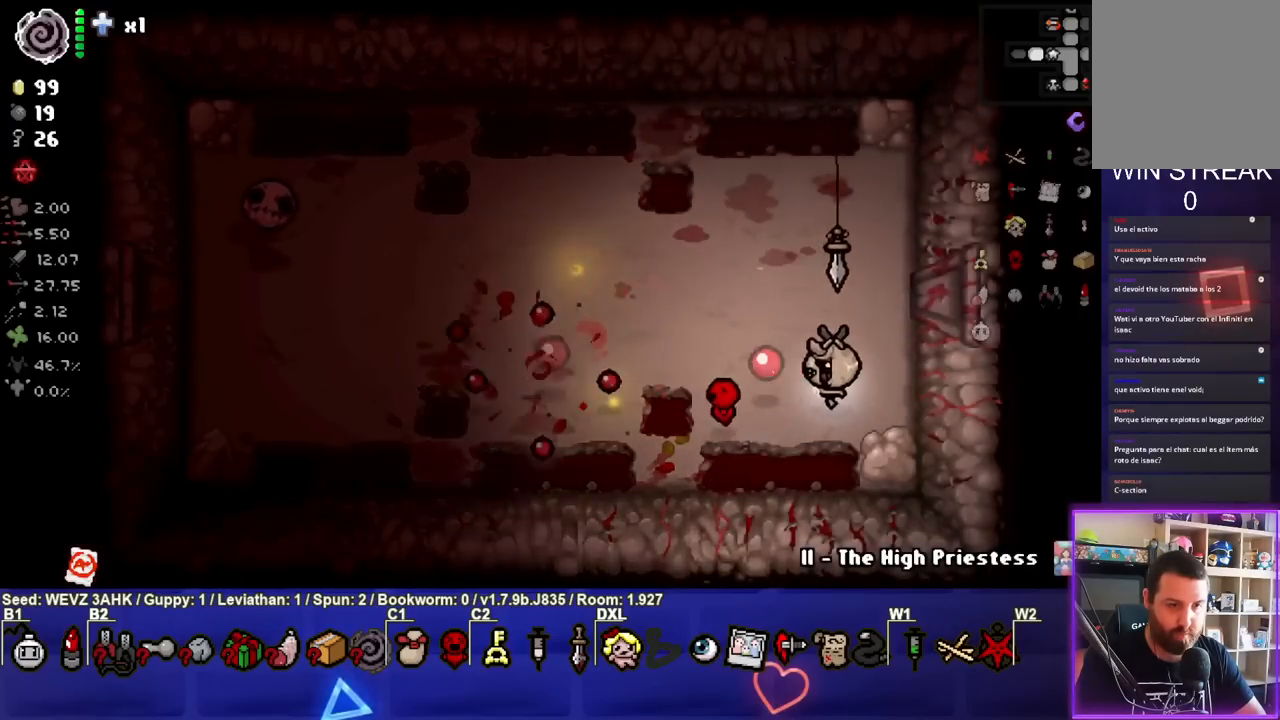
{"buttons": ["SQUARE"], "left_stick": "left", "right_stick": "center", "events": [[33, "left_stick", "up-right"], [200, "left_stick", "left"]]}
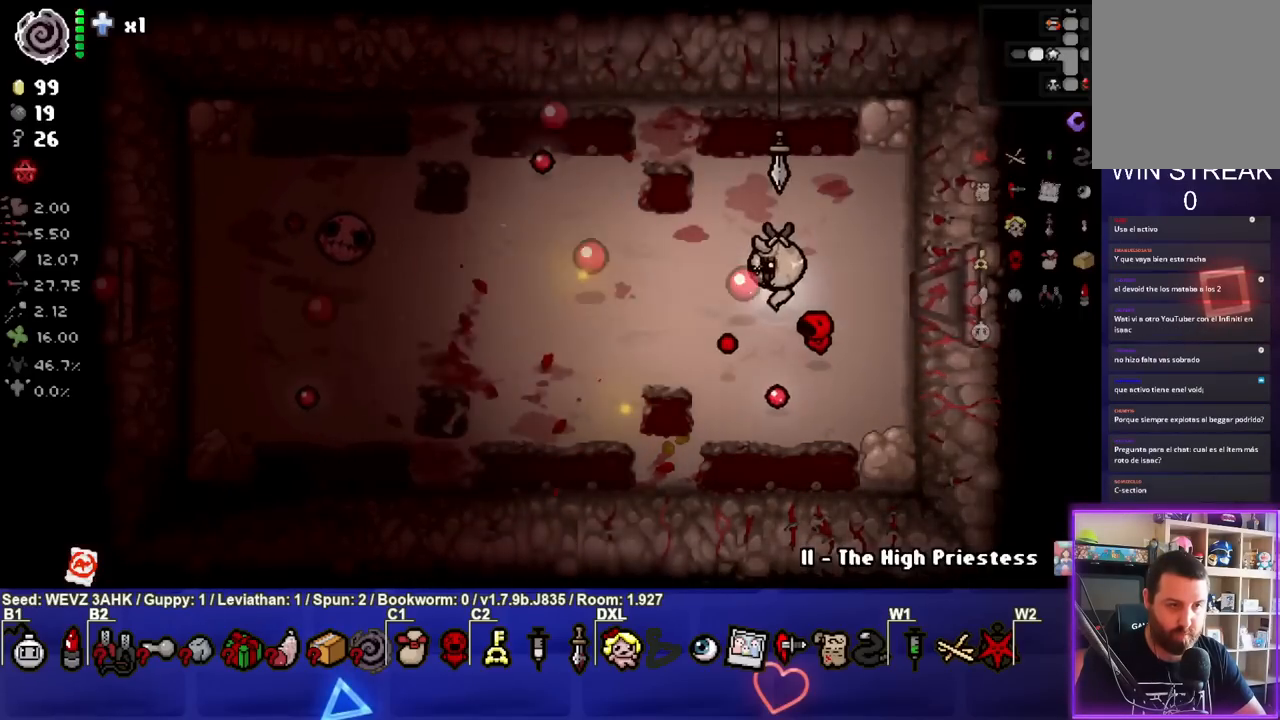
{"buttons": ["SQUARE"], "left_stick": "right", "right_stick": "center", "events": [[217, "left_stick", "center"], [267, "left_stick", "right"]]}
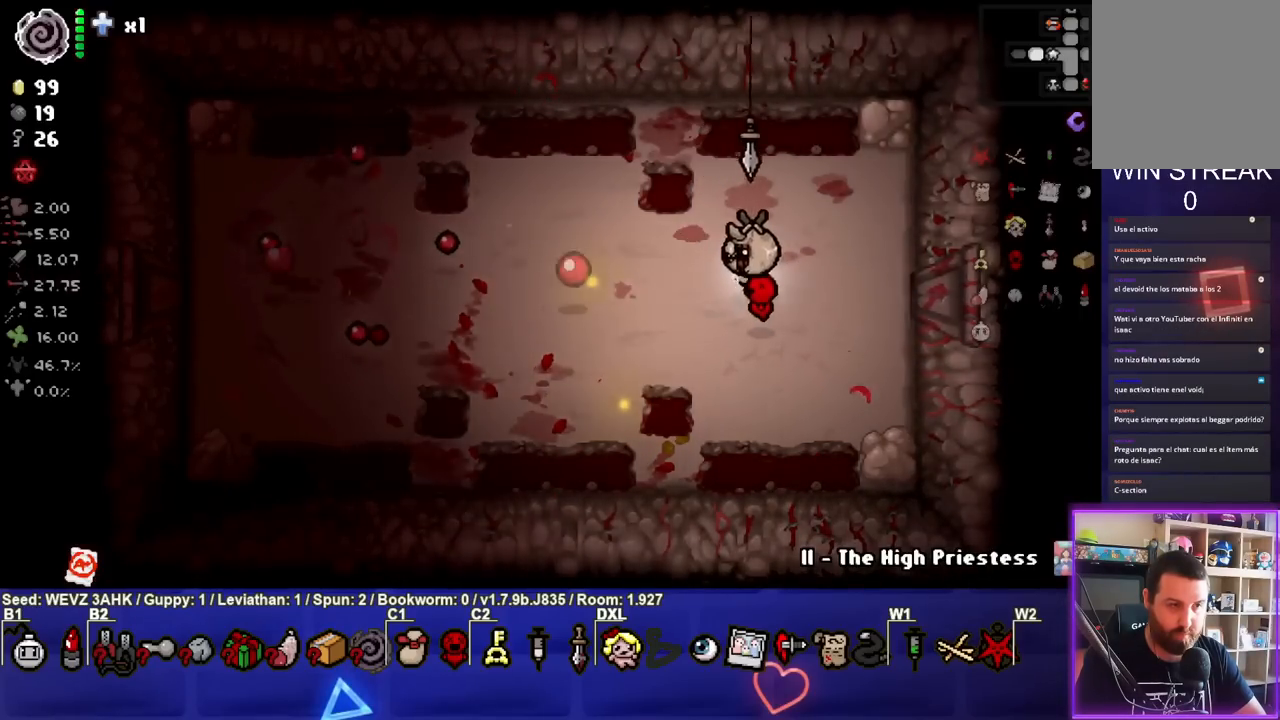
{"buttons": [], "left_stick": "left", "right_stick": "center", "events": [[67, "left_stick", "center"], [83, "SQUARE", "up"], [200, "left_stick", "up"], [350, "left_stick", "up-left"], [500, "left_stick", "left"]]}
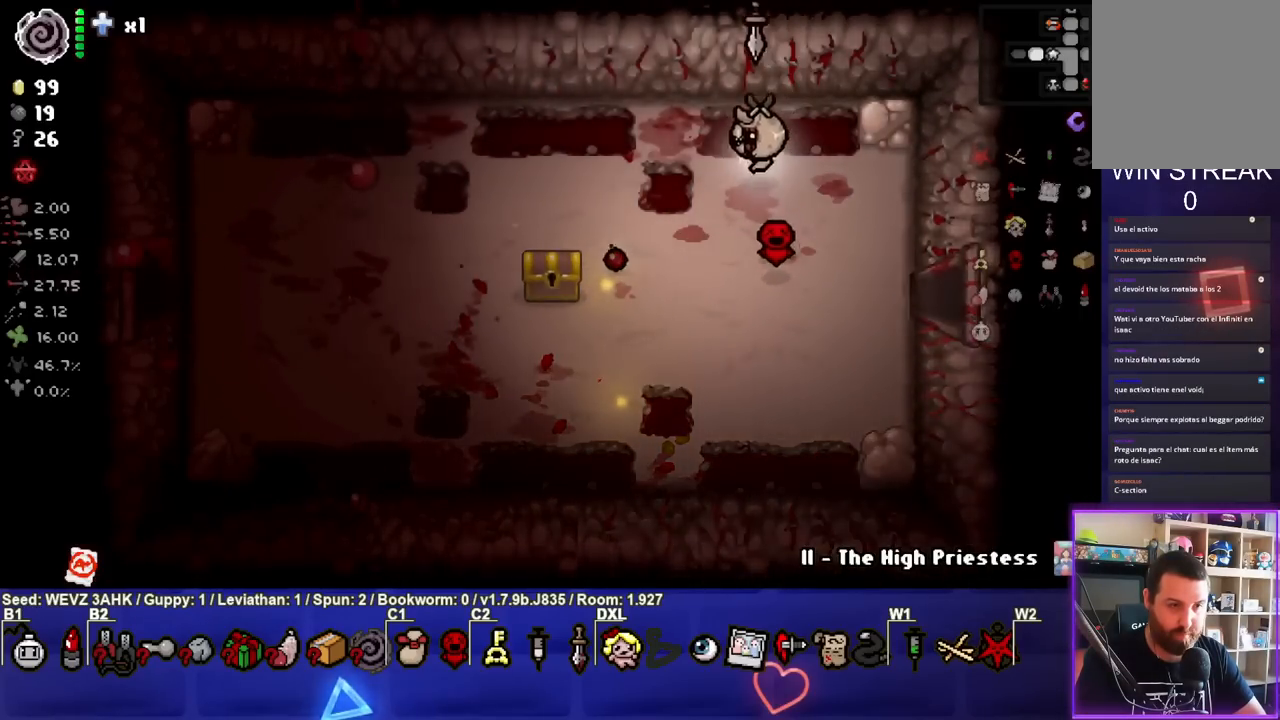
{"buttons": [], "left_stick": "down-left", "right_stick": "center", "events": [[183, "left_stick", "down-left"]]}
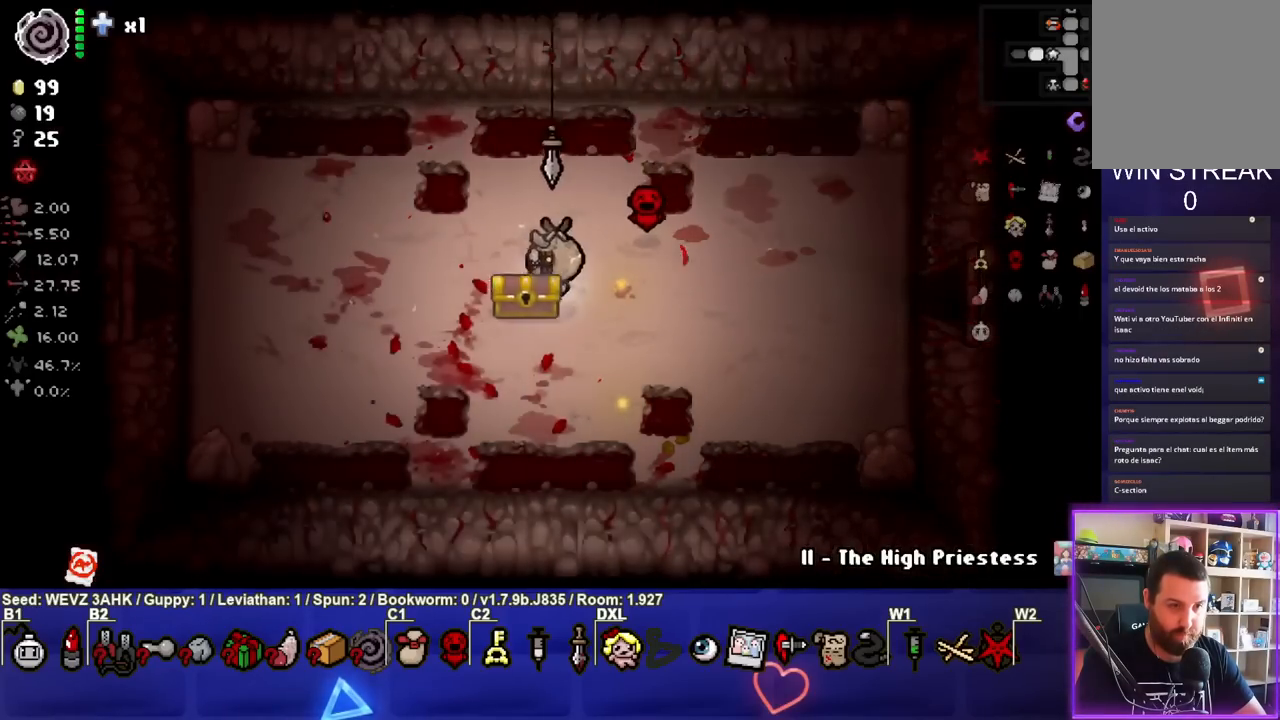
{"buttons": [], "left_stick": "center", "right_stick": "center", "events": [[117, "left_stick", "center"]]}
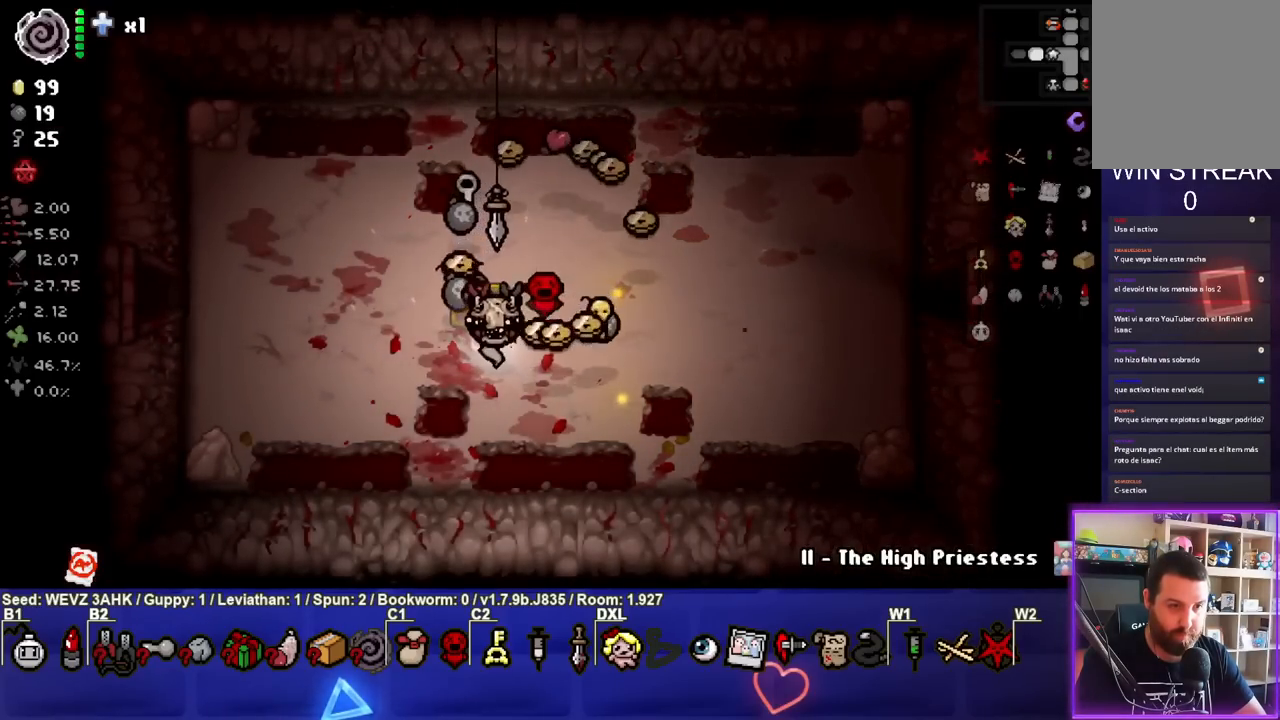
{"buttons": [], "left_stick": "up-right", "right_stick": "center", "events": [[50, "left_stick", "down-right"], [167, "left_stick", "right"], [417, "left_stick", "up-right"]]}